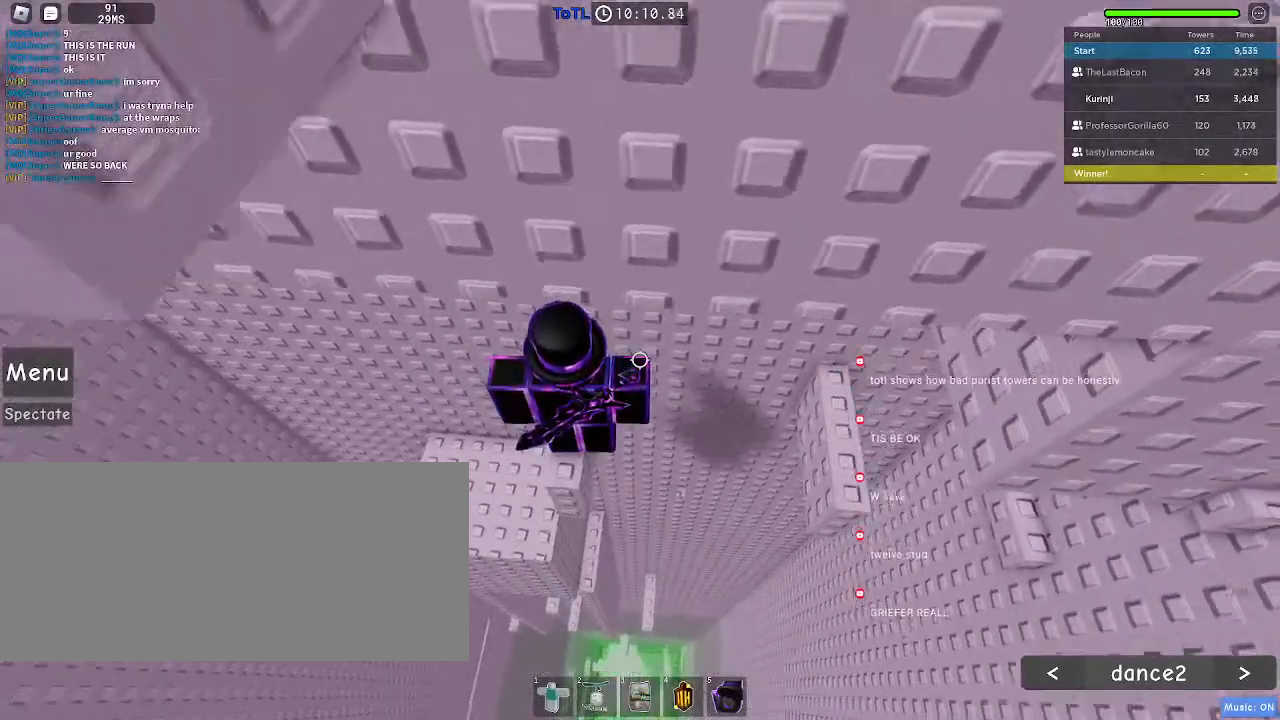
Gameplay with keyboard and mouse; each line is a JSON object with the keys and mouse buttons held at the frame after it. "events" lists presses ("down") and releases ("up") of "a", "ctrl", "d", "e", "f", "q", "r", "s", "shift", "space", "tab", "w", "mouse_left", "mouse_wheel", "mouse_right", "mouse_mb4" and "mouse_mb5" between this image and that frame as [ms after this image, input, new state], when the widget could be followed in between. "mouse_left", "mouse_wheel", "mouse_right", "mouse_mb4", "mouse_mb5" = the "left", "wheel", "right", "mb4", "mb5" buttons of the "mouse" list. No other keys are recorded. "wheel" means that the mouse wheel is clicked or scrolled. Mouse movement is not recorded.
{"keys": [], "mouse": [], "events": []}
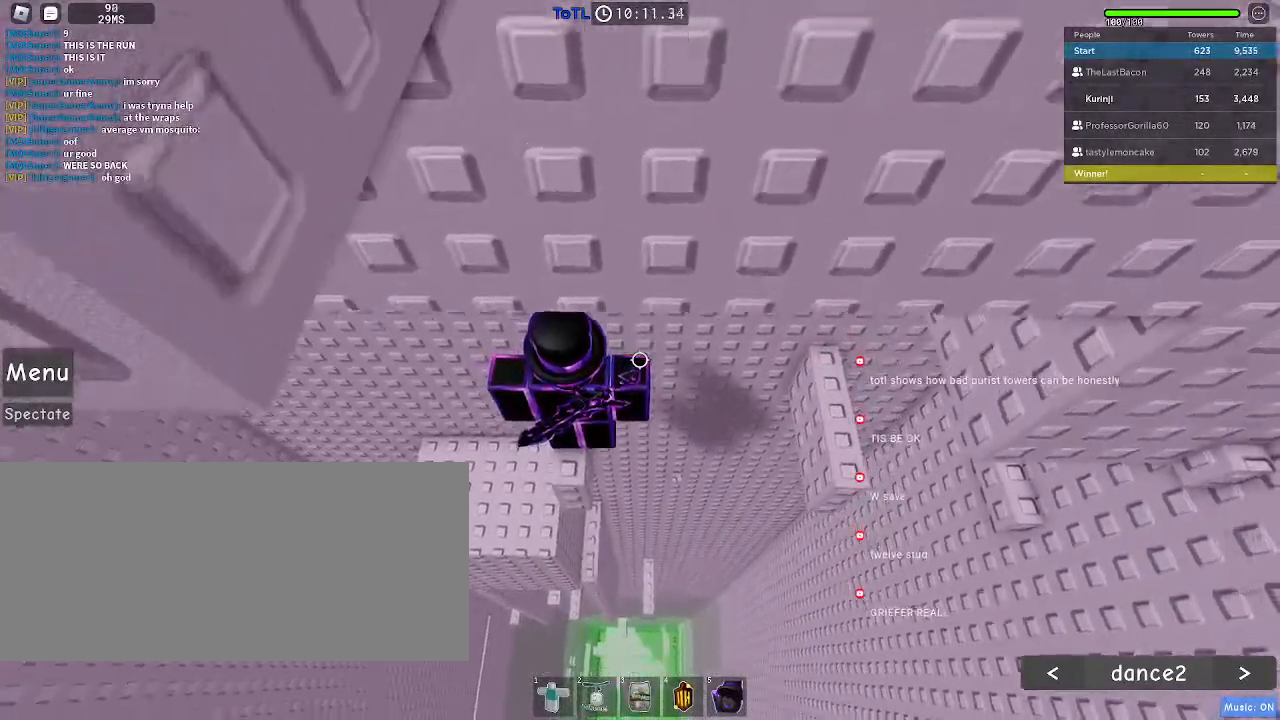
{"keys": [], "mouse": []}
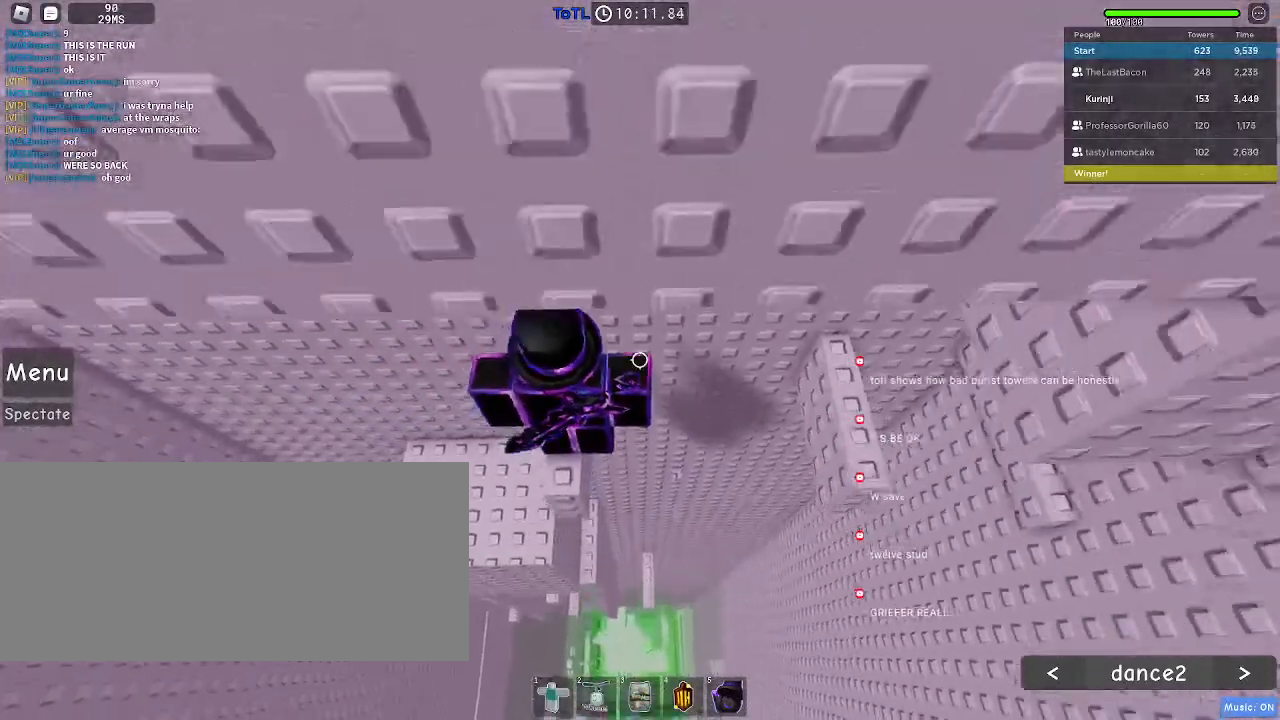
{"keys": [], "mouse": [], "events": []}
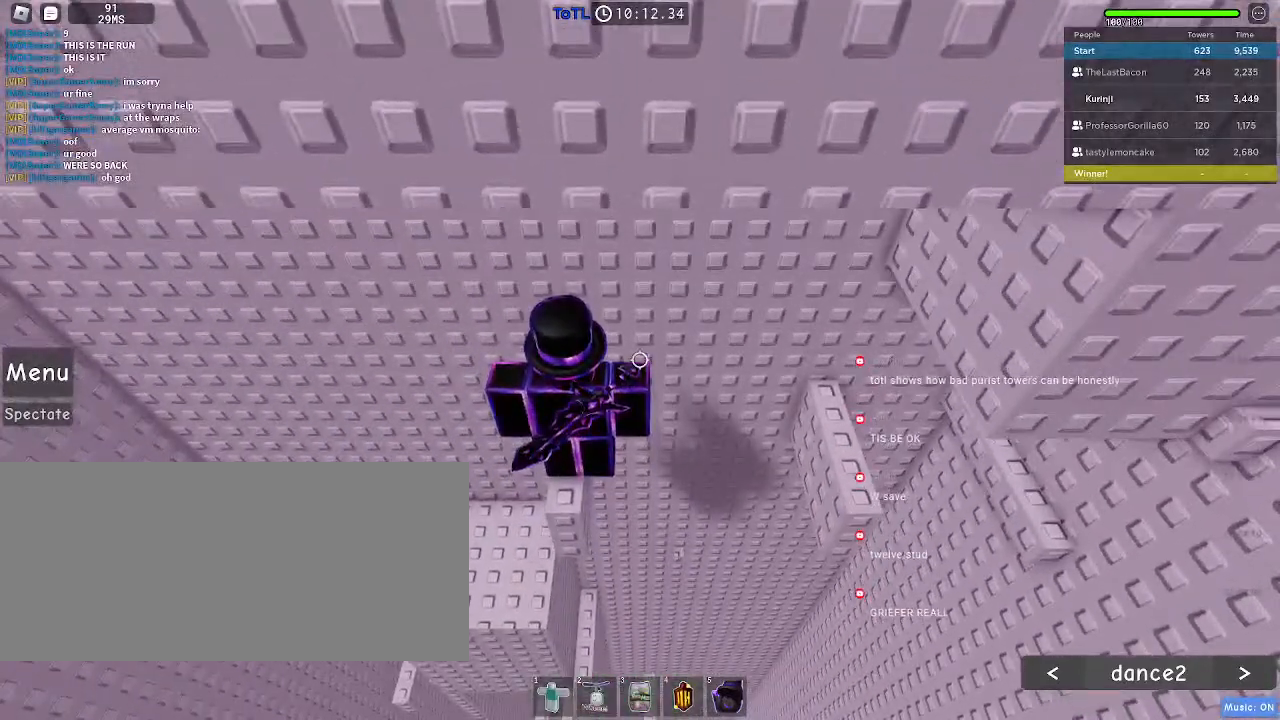
{"keys": ["w"], "mouse": [], "events": [[17, "d", "down"], [33, "d", "up"], [417, "w", "down"]]}
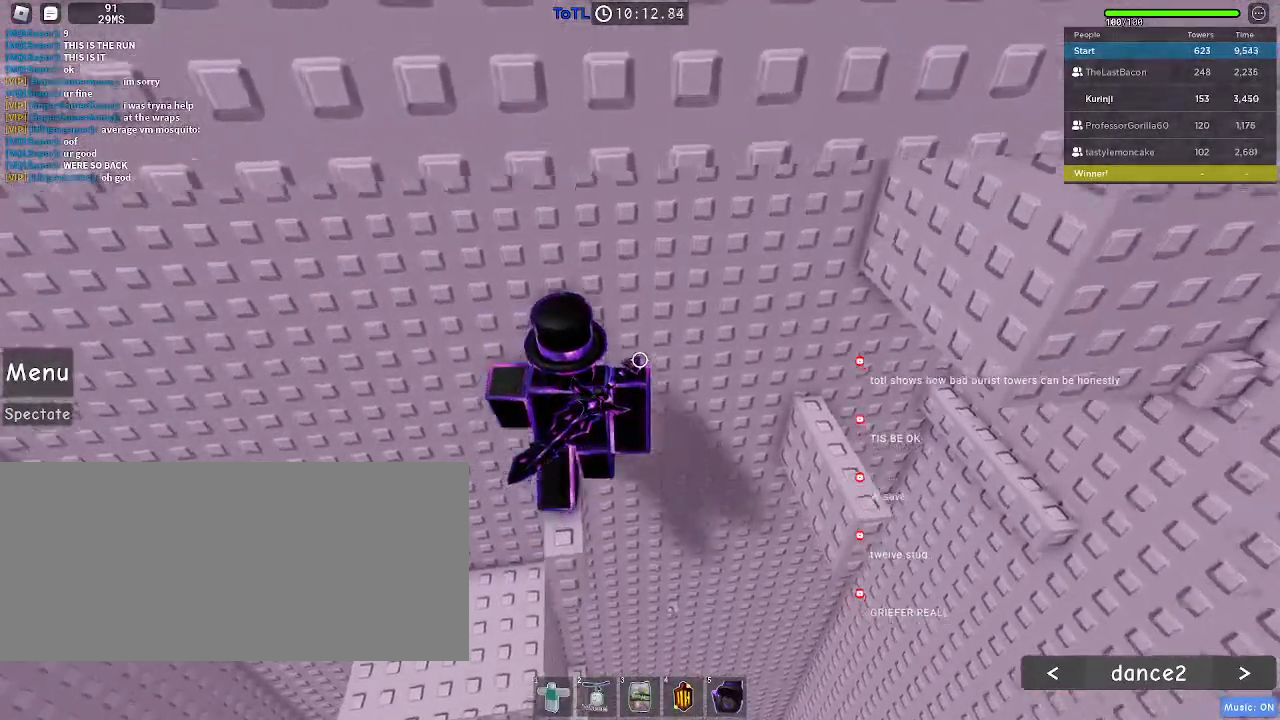
{"keys": [], "mouse": [], "events": [[17, "w", "up"], [217, "s", "down"], [267, "s", "up"]]}
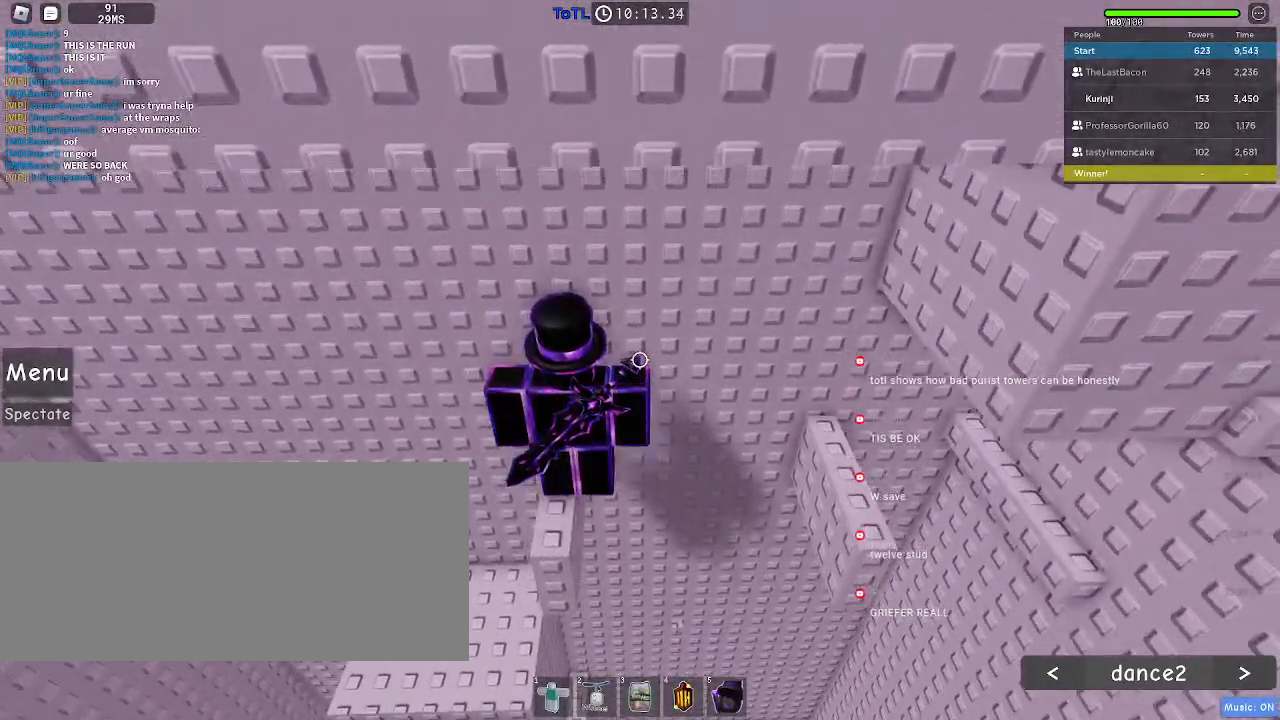
{"keys": [], "mouse": [], "events": []}
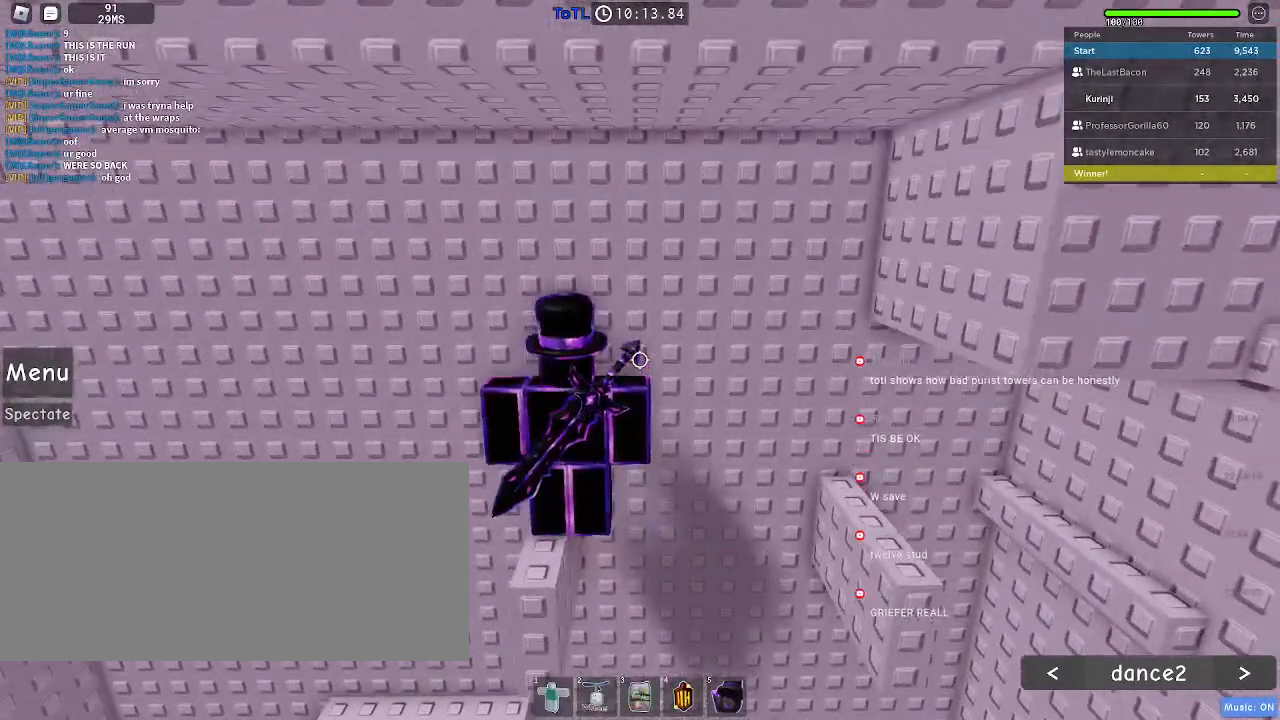
{"keys": [], "mouse": [], "events": []}
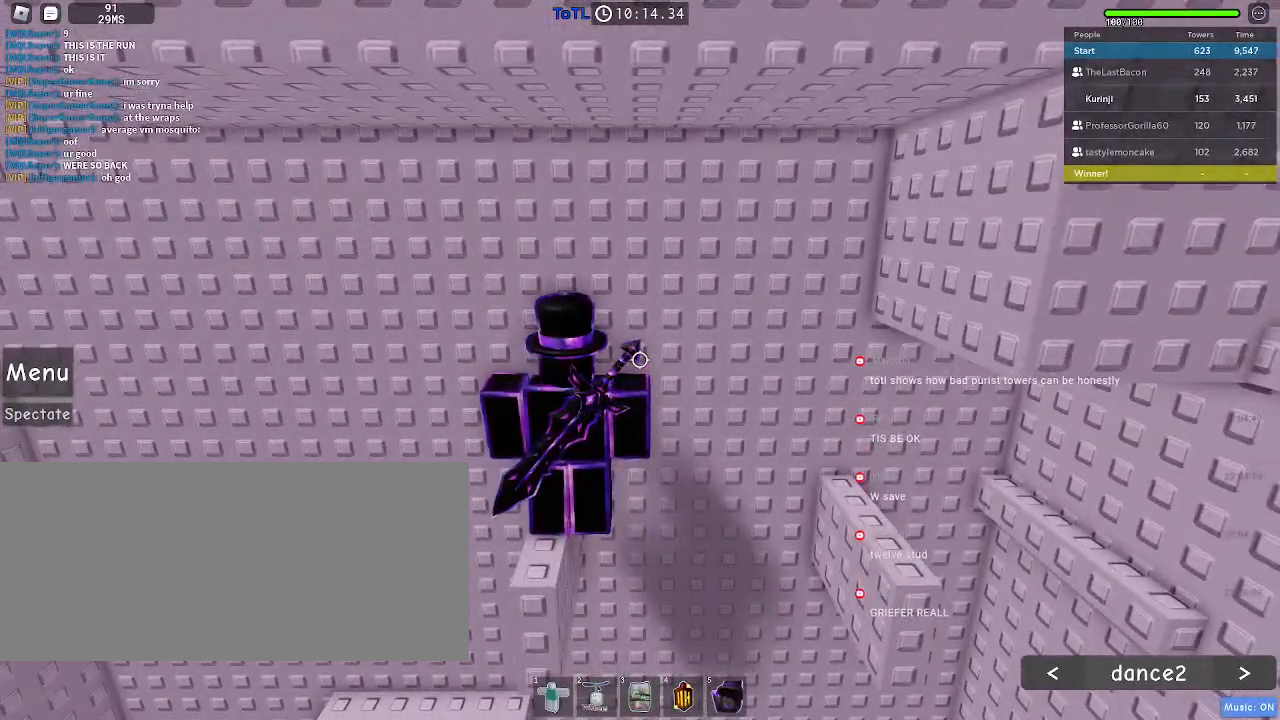
{"keys": [], "mouse": [], "events": []}
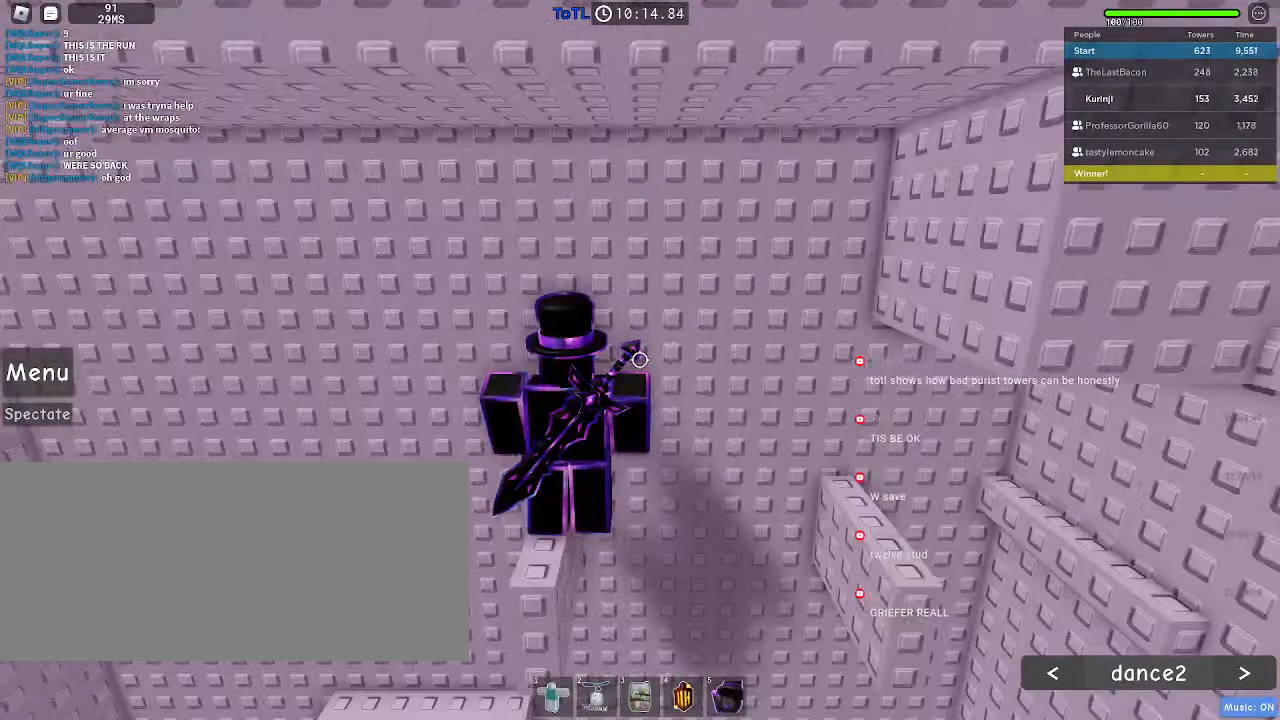
{"keys": [], "mouse": [], "events": [[200, "shift", "down"], [317, "shift", "up"]]}
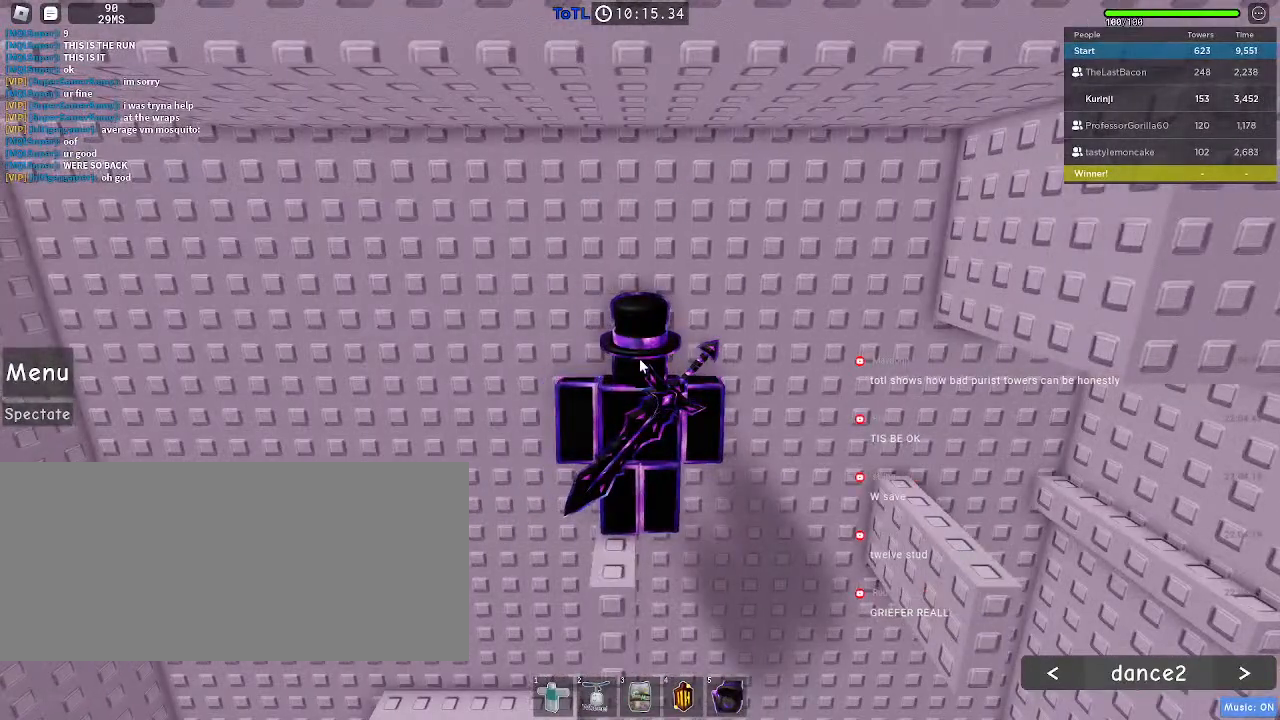
{"keys": ["d", "space"], "mouse": [], "events": [[283, "d", "down"], [400, "space", "down"]]}
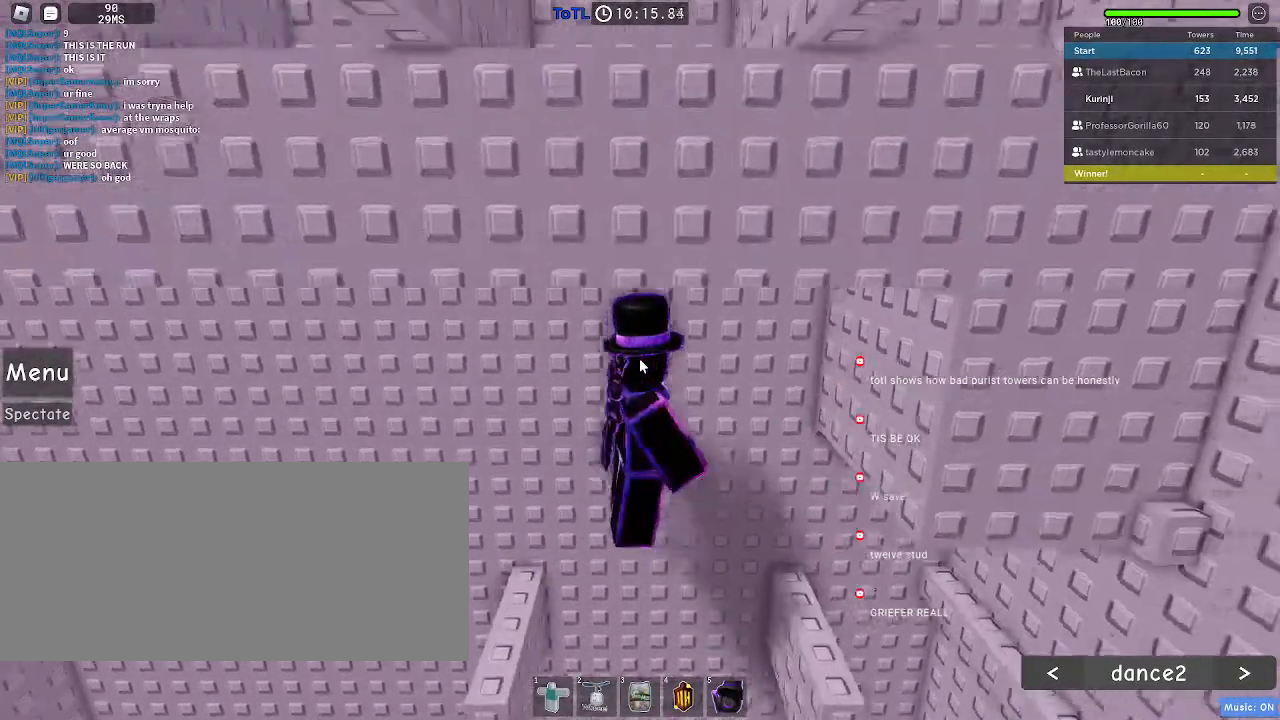
{"keys": [], "mouse": [], "events": [[33, "space", "up"], [300, "shift", "down"], [350, "d", "up"], [417, "shift", "up"]]}
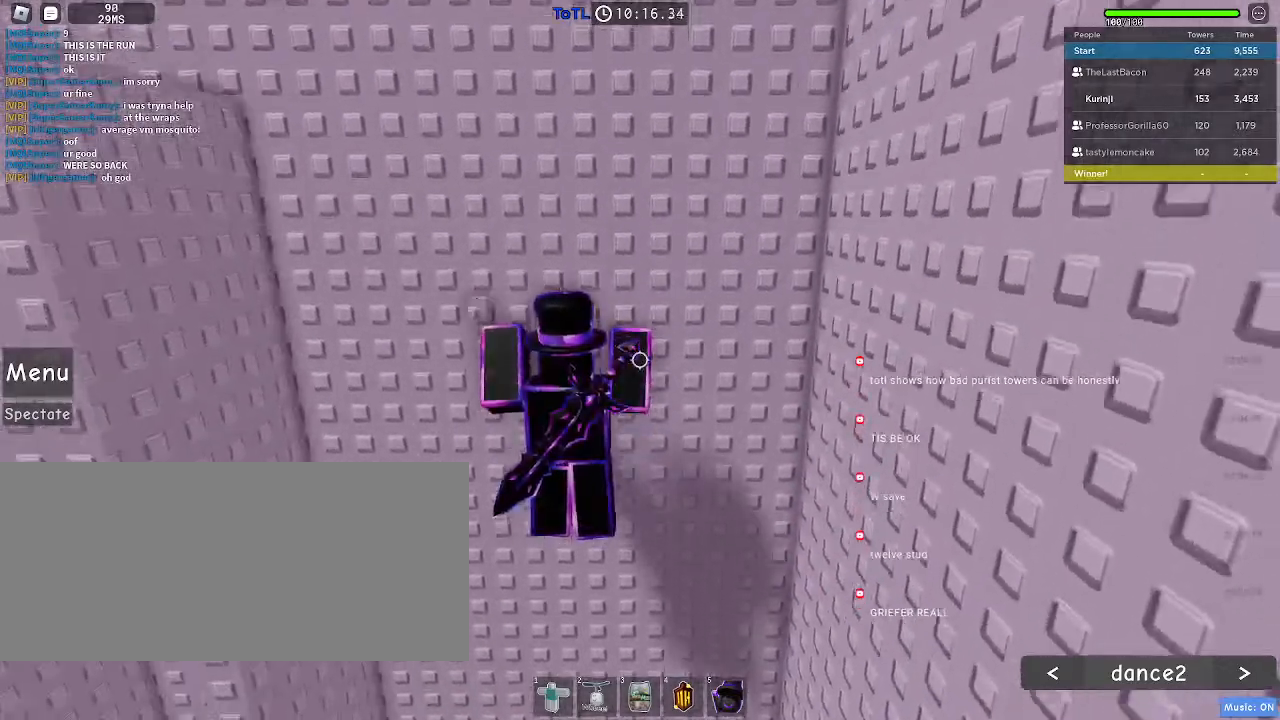
{"keys": ["d", "space"], "mouse": [], "events": [[117, "d", "down"], [200, "space", "down"]]}
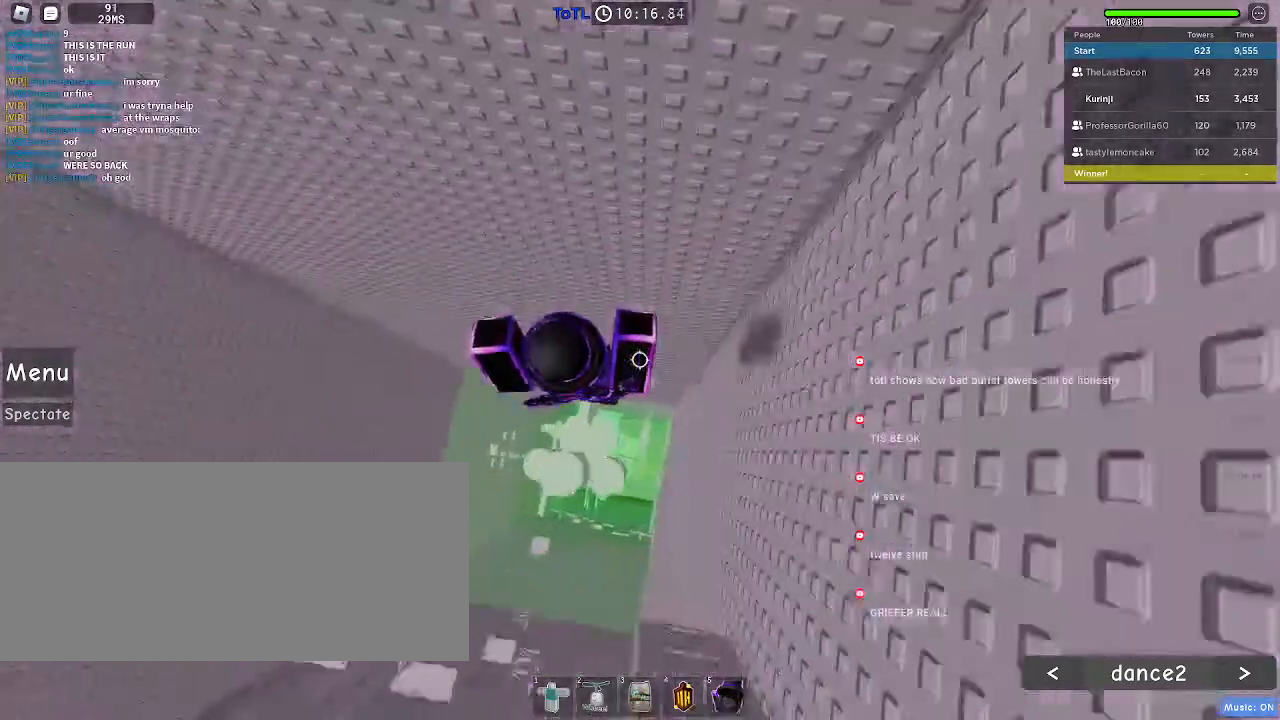
{"keys": ["a", "space"], "mouse": [], "events": [[350, "a", "down"], [350, "d", "up"], [383, "s", "down"], [433, "s", "up"]]}
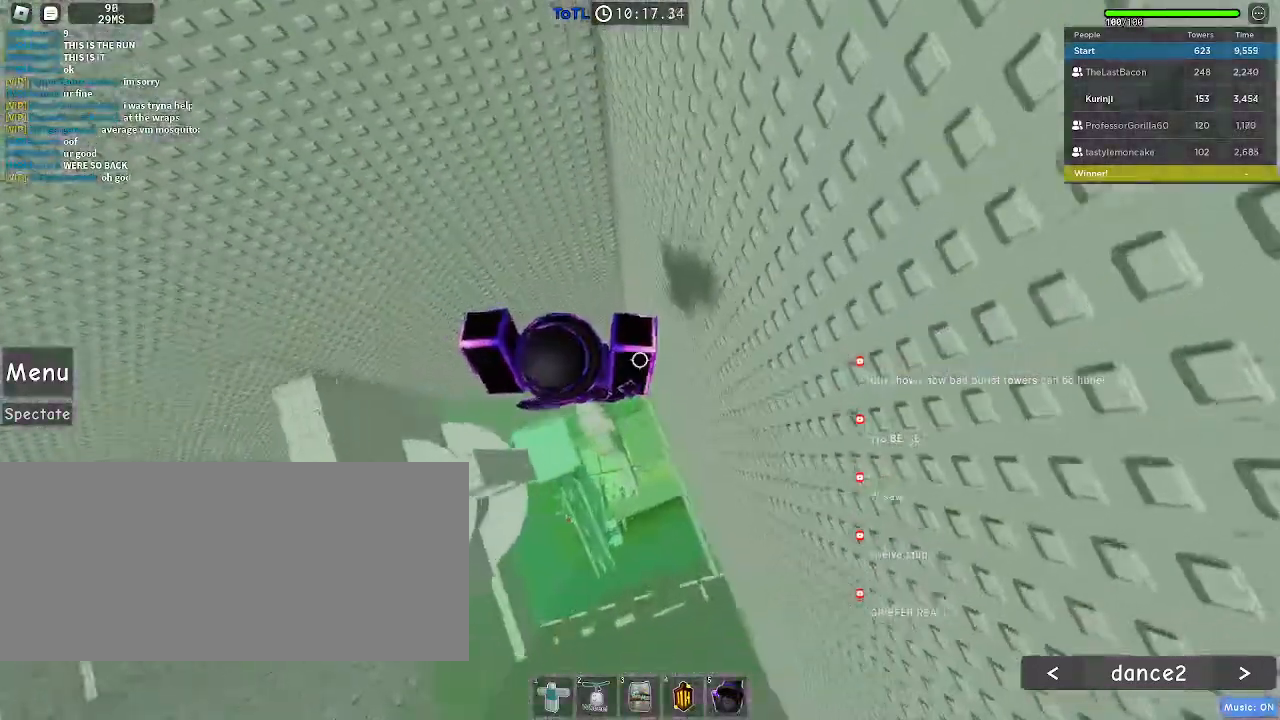
{"keys": ["d"], "mouse": [], "events": [[350, "a", "up"], [467, "d", "down"], [467, "space", "up"]]}
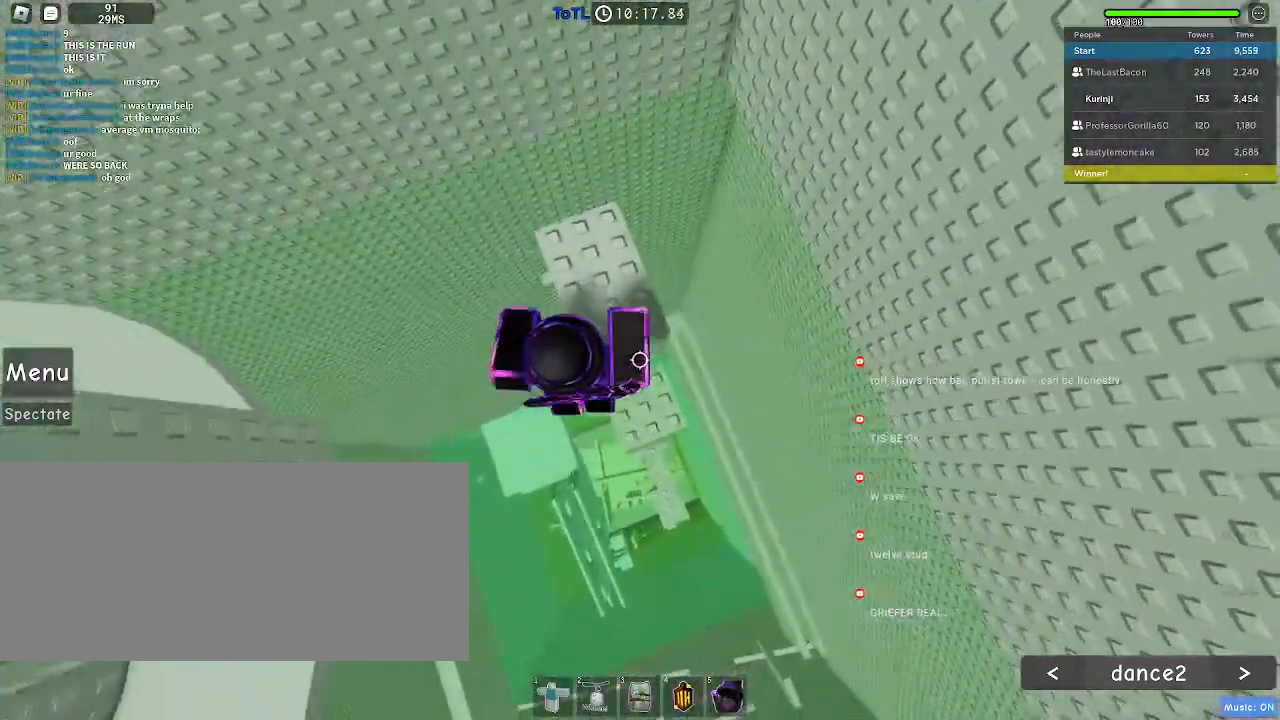
{"keys": ["w"], "mouse": [], "events": [[17, "w", "down"], [100, "w", "up"], [117, "d", "up"], [317, "space", "down"], [400, "space", "up"], [483, "w", "down"]]}
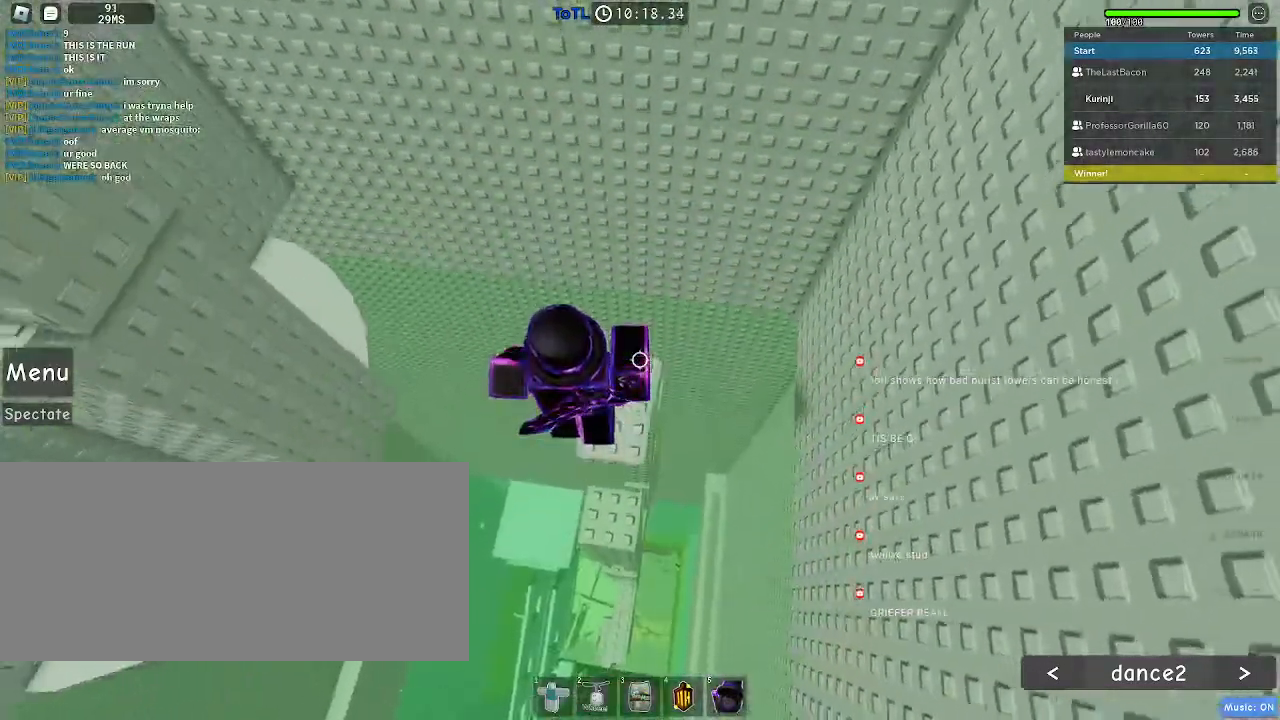
{"keys": [], "mouse": [], "events": [[83, "w", "up"]]}
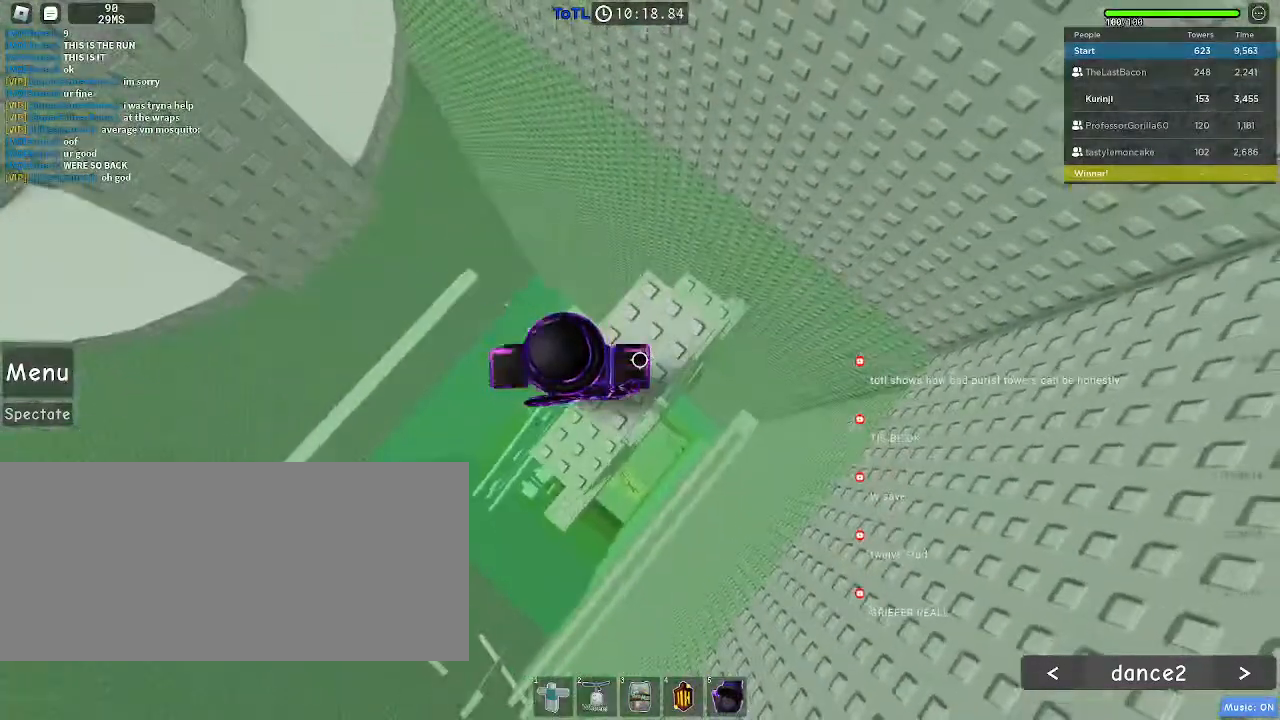
{"keys": ["a"], "mouse": [], "events": [[17, "a", "down"], [183, "space", "down"], [317, "space", "up"]]}
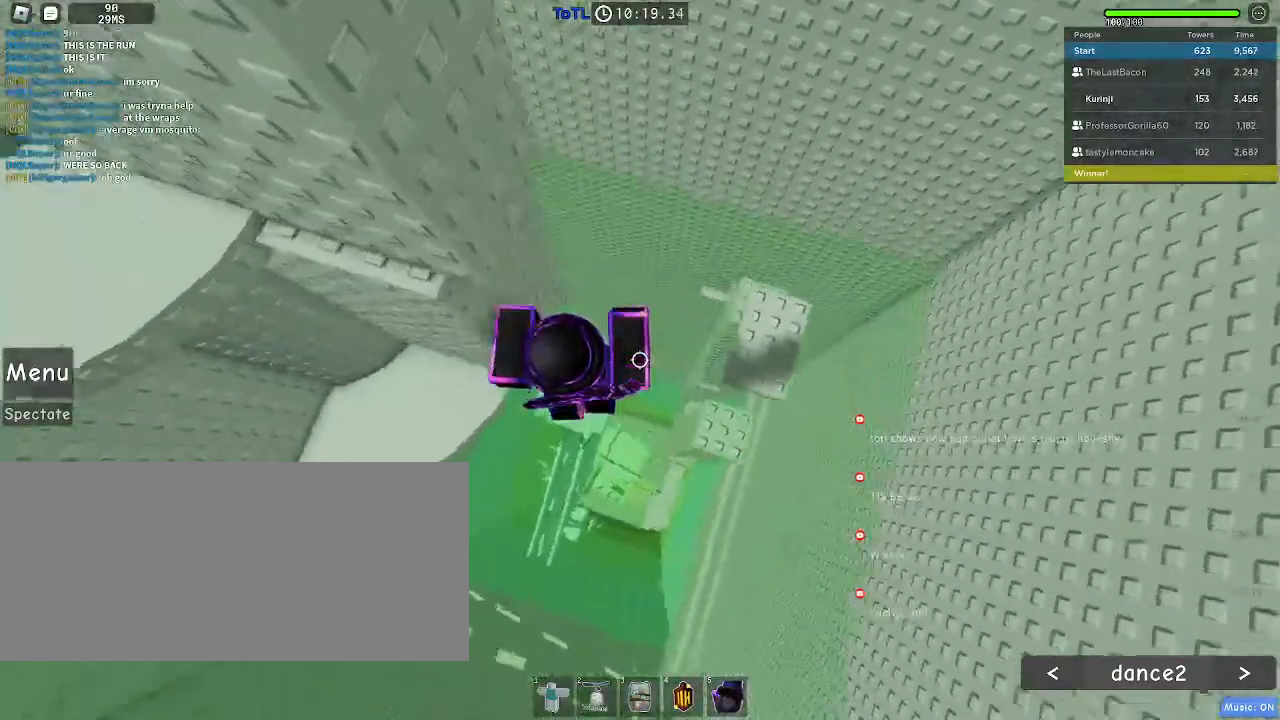
{"keys": ["a"], "mouse": [], "events": []}
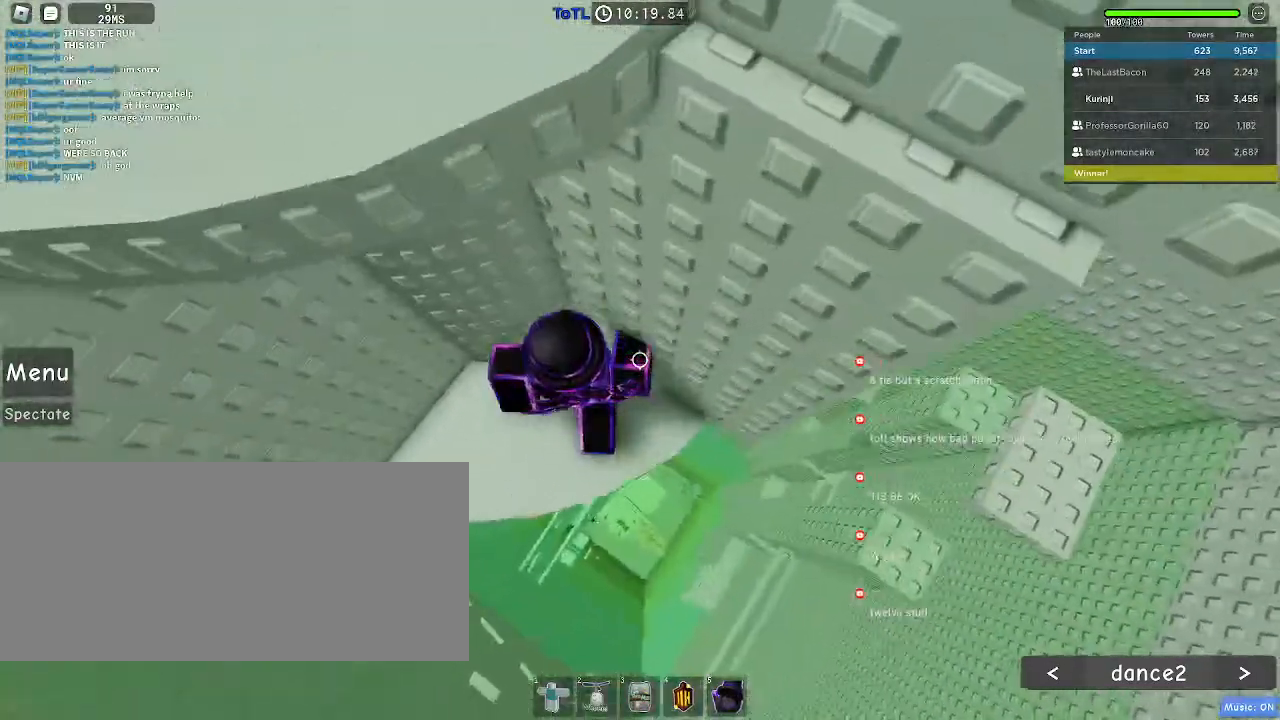
{"keys": [], "mouse": [], "events": [[67, "a", "up"]]}
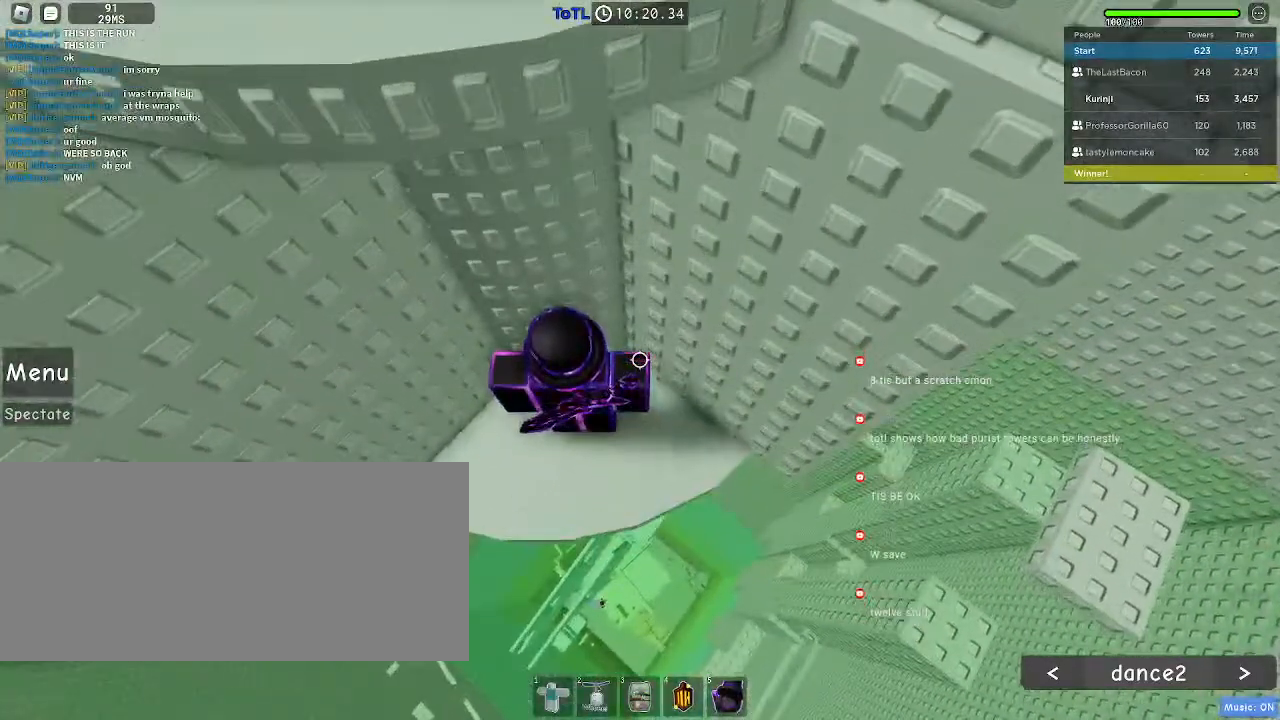
{"keys": [], "mouse": [], "events": []}
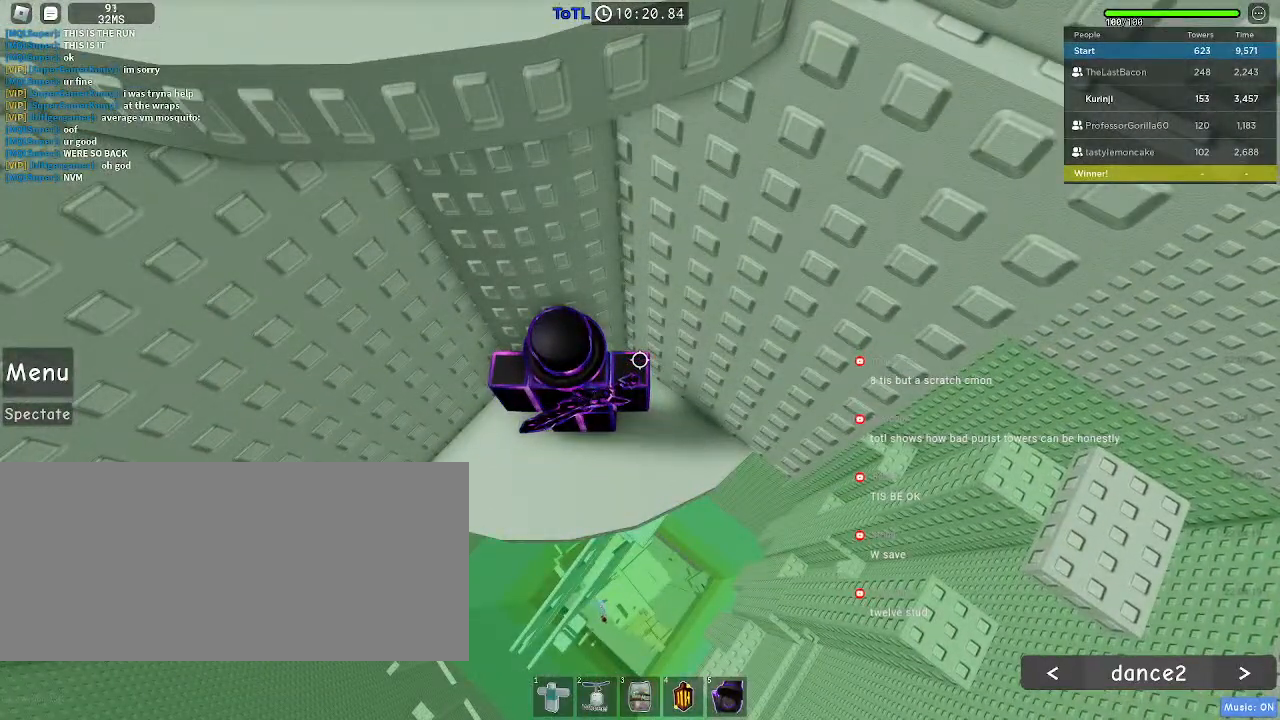
{"keys": [], "mouse": [], "events": []}
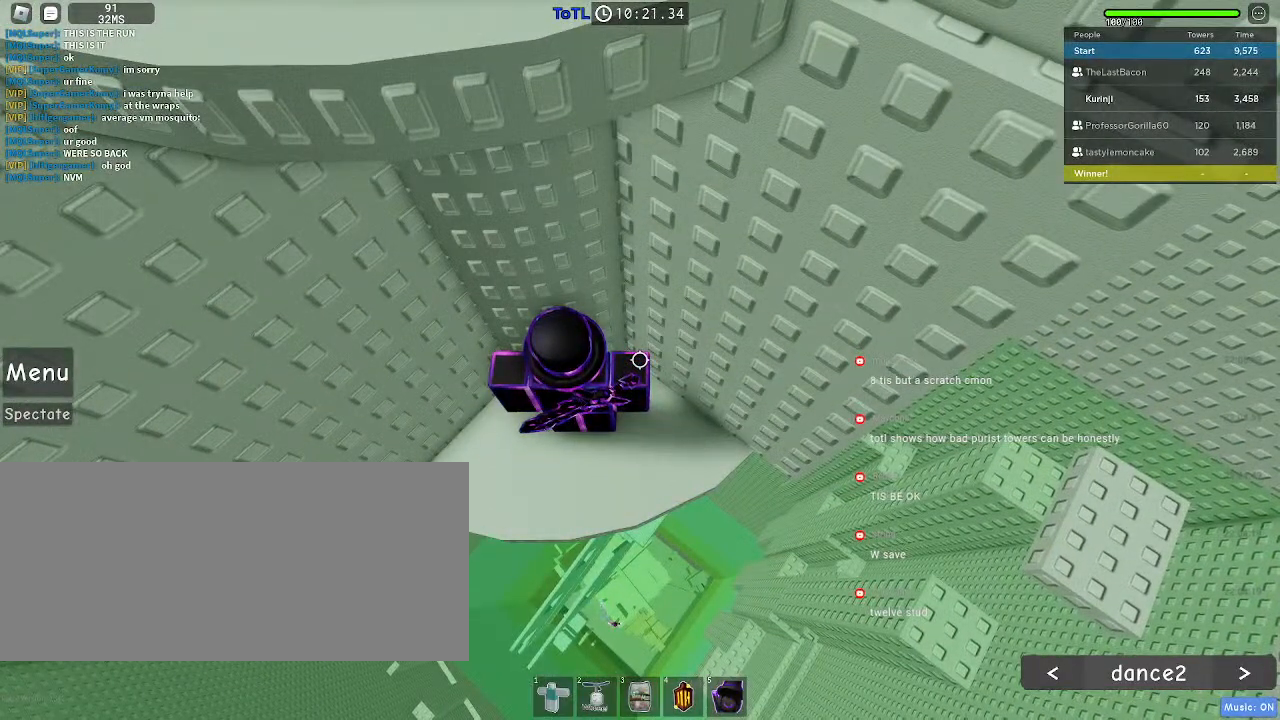
{"keys": [], "mouse": [], "events": []}
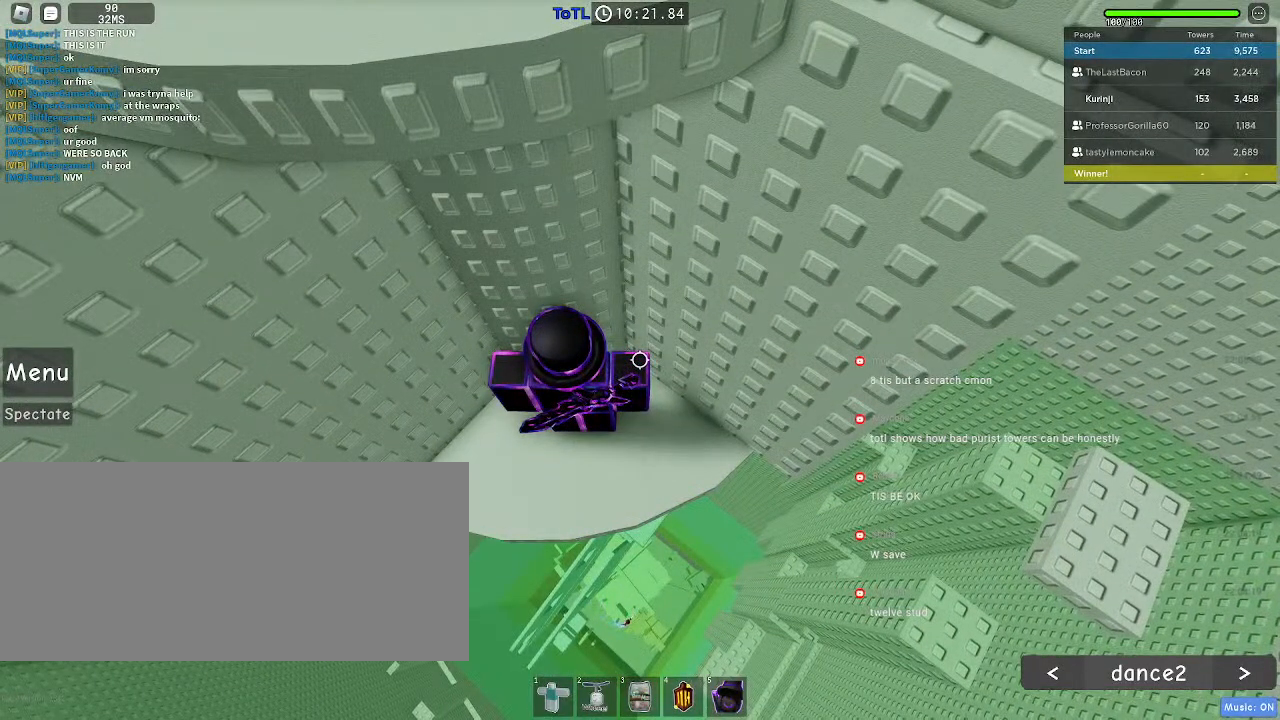
{"keys": [], "mouse": [], "events": []}
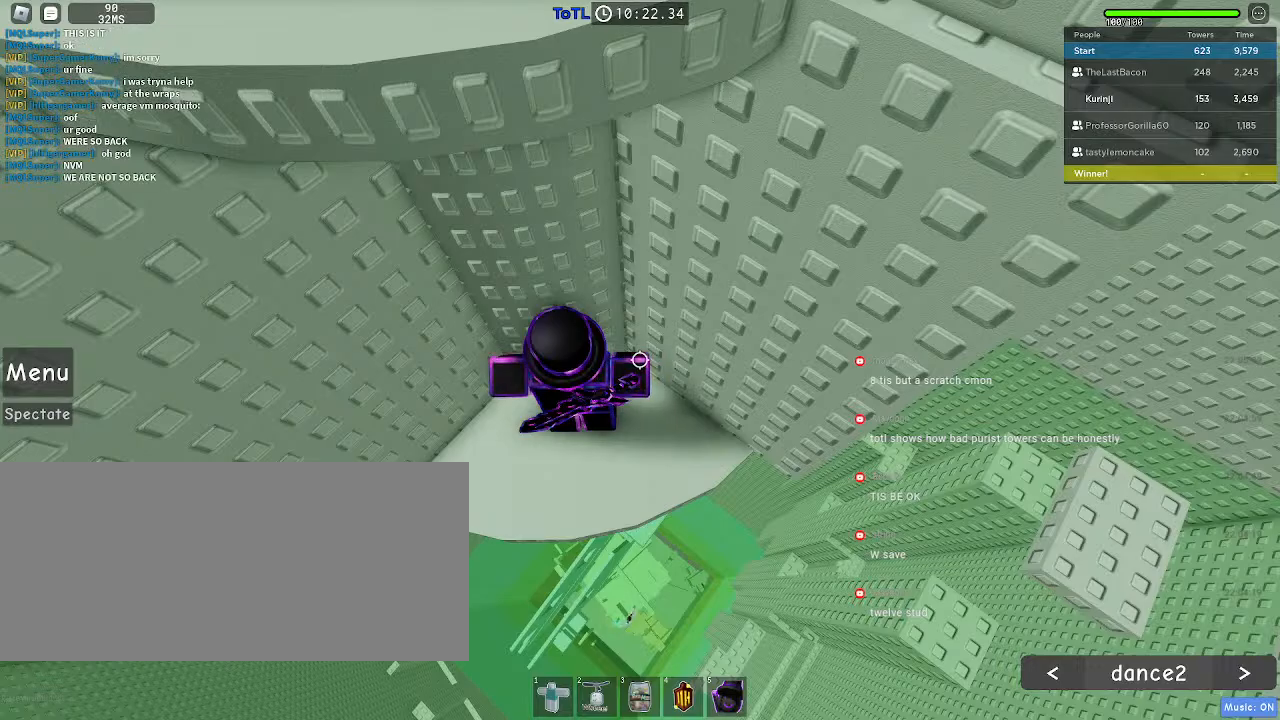
{"keys": [], "mouse": [], "events": []}
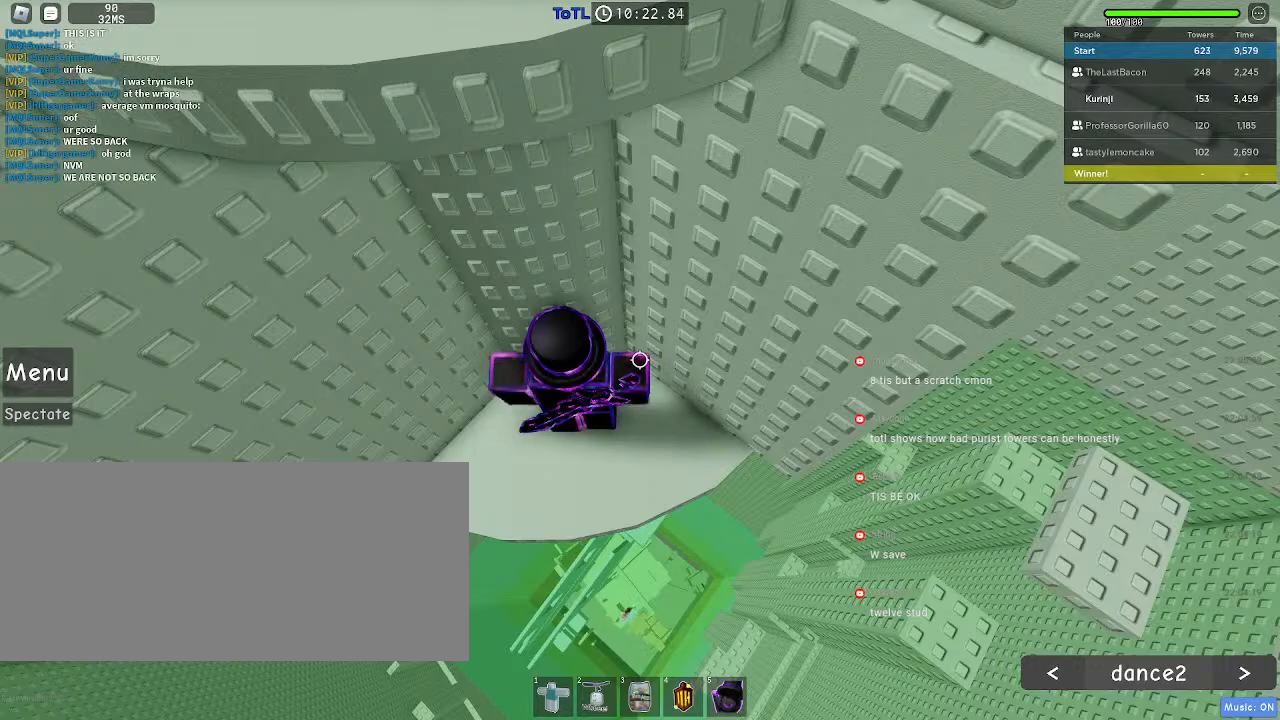
{"keys": [], "mouse": [], "events": []}
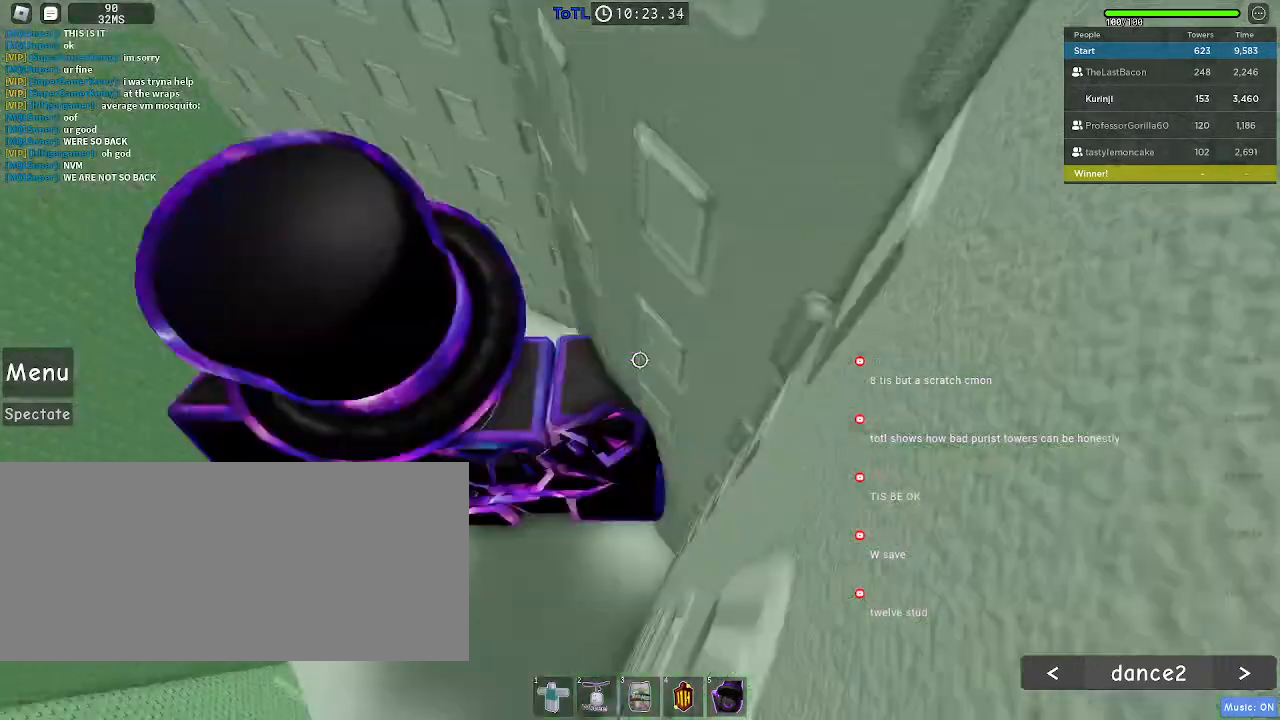
{"keys": ["a", "w"], "mouse": []}
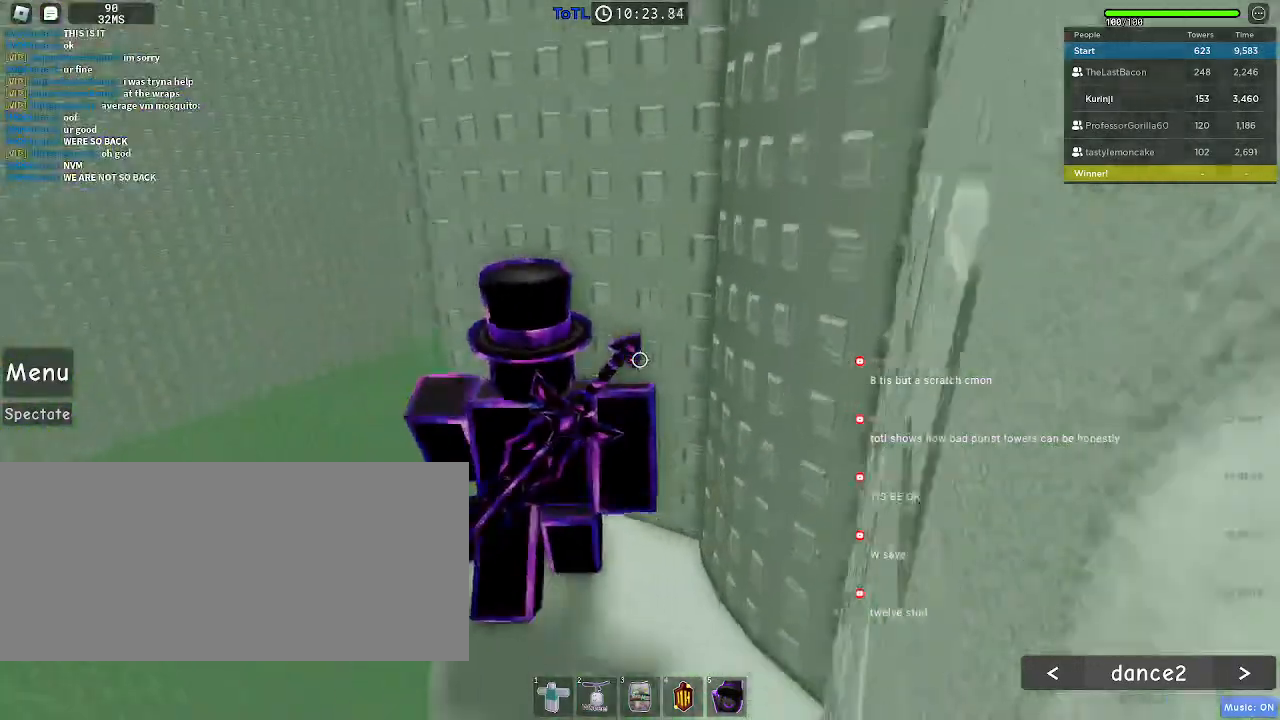
{"keys": ["w"], "mouse": [], "events": [[50, "a", "up"], [50, "w", "up"], [167, "w", "down"], [267, "w", "up"], [400, "w", "down"]]}
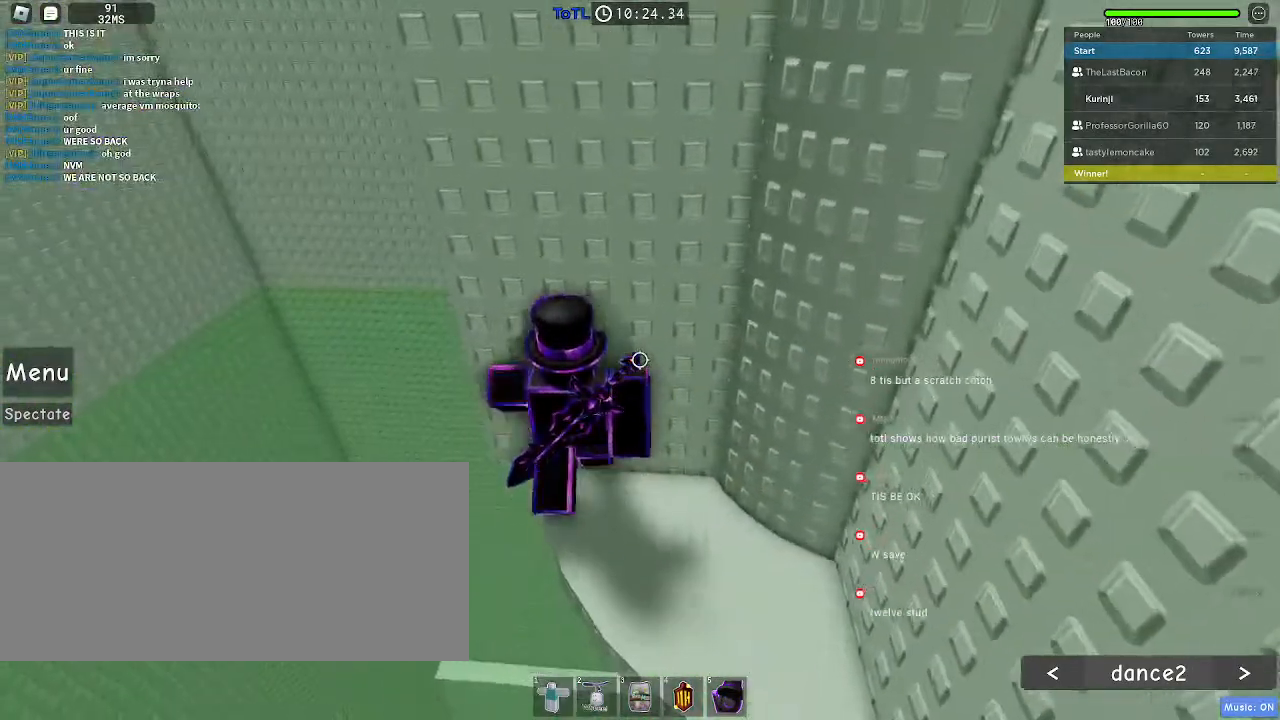
{"keys": [], "mouse": [], "events": [[17, "w", "up"], [117, "w", "down"], [233, "w", "up"], [333, "w", "down"], [467, "w", "up"]]}
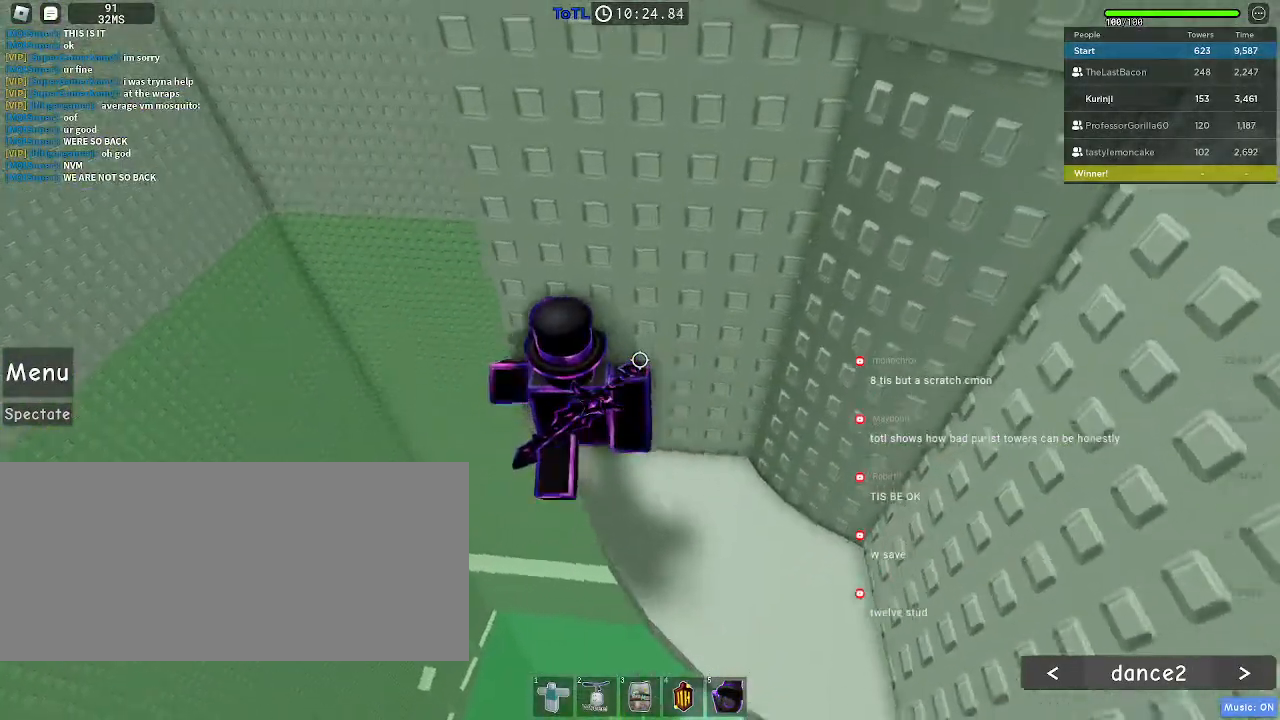
{"keys": ["a"], "mouse": [], "events": [[233, "a", "down"], [350, "space", "down"], [417, "space", "up"]]}
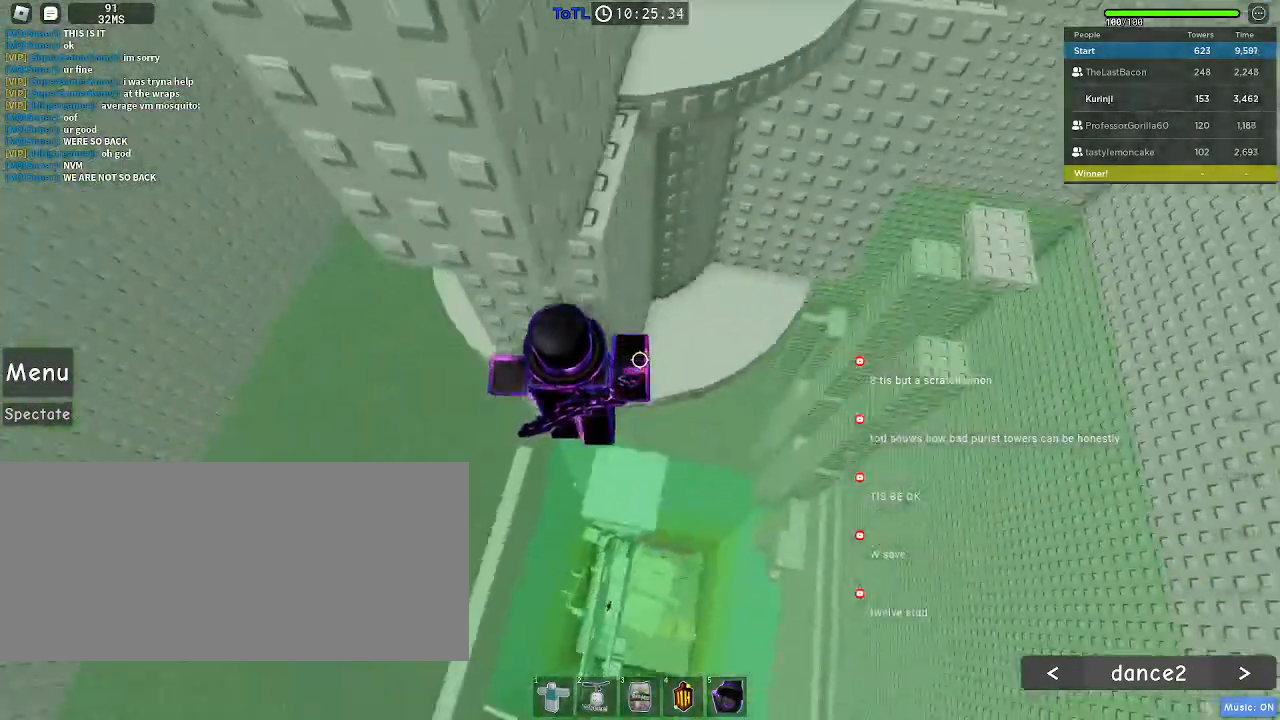
{"keys": ["a"], "mouse": [], "events": []}